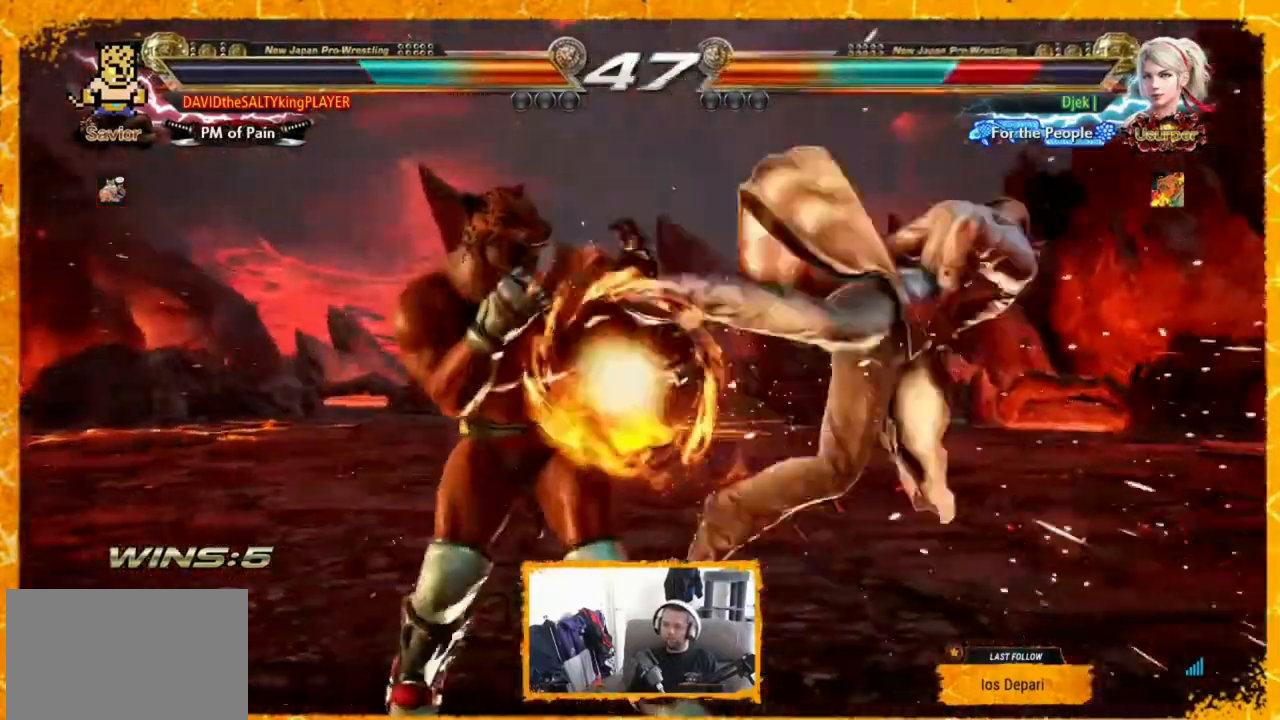
Gameplay with a controller (arcade stick); each line is a JSON object with the inputs held at the frame after it (dt_ms = milliseconds from this image to that frame). "events" lists button and stick changes between this image and that frame as [ms after this image, input, new state], when the widget could be followed in between. Not read: DPAD_DOWN L3 R3.
{"dt_ms": 480, "buttons": ["DPAD_RIGHT"], "events": [[40, "CIRCLE", "down"], [200, "CIRCLE", "up"], [200, "CROSS", "down"], [360, "CROSS", "up"], [400, "DPAD_RIGHT", "up"], [480, "DPAD_RIGHT", "down"]]}
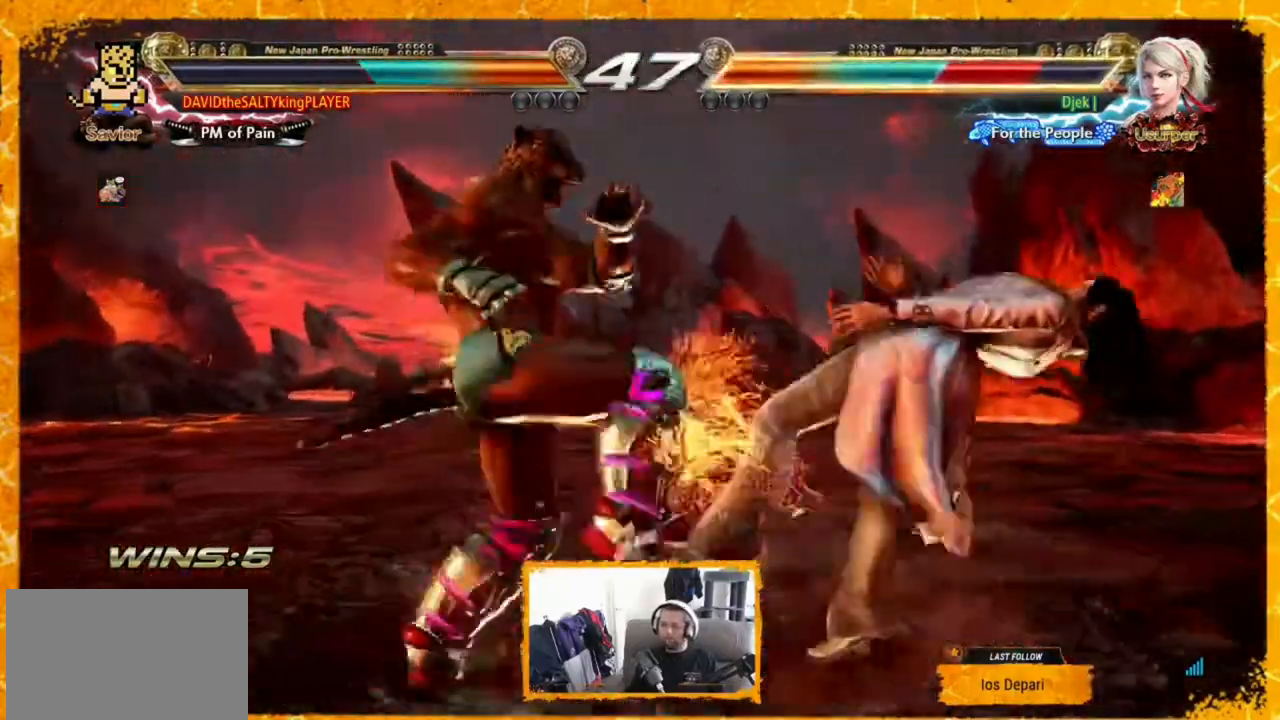
{"dt_ms": 520, "buttons": ["DPAD_RIGHT"], "events": [[160, "DPAD_LEFT", "down"], [160, "DPAD_RIGHT", "up"], [360, "DPAD_LEFT", "up"], [360, "DPAD_RIGHT", "down"]]}
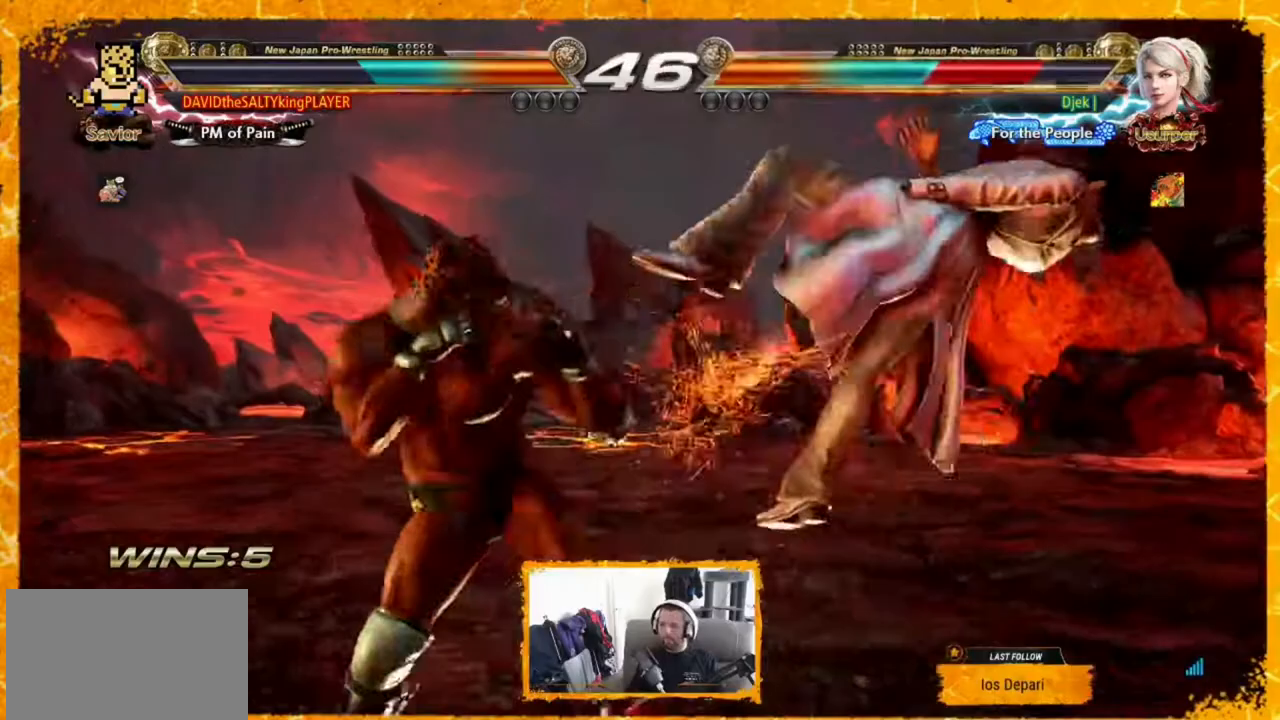
{"dt_ms": 480, "buttons": ["DPAD_RIGHT"], "events": [[40, "SQUARE", "down"], [160, "SQUARE", "up"]]}
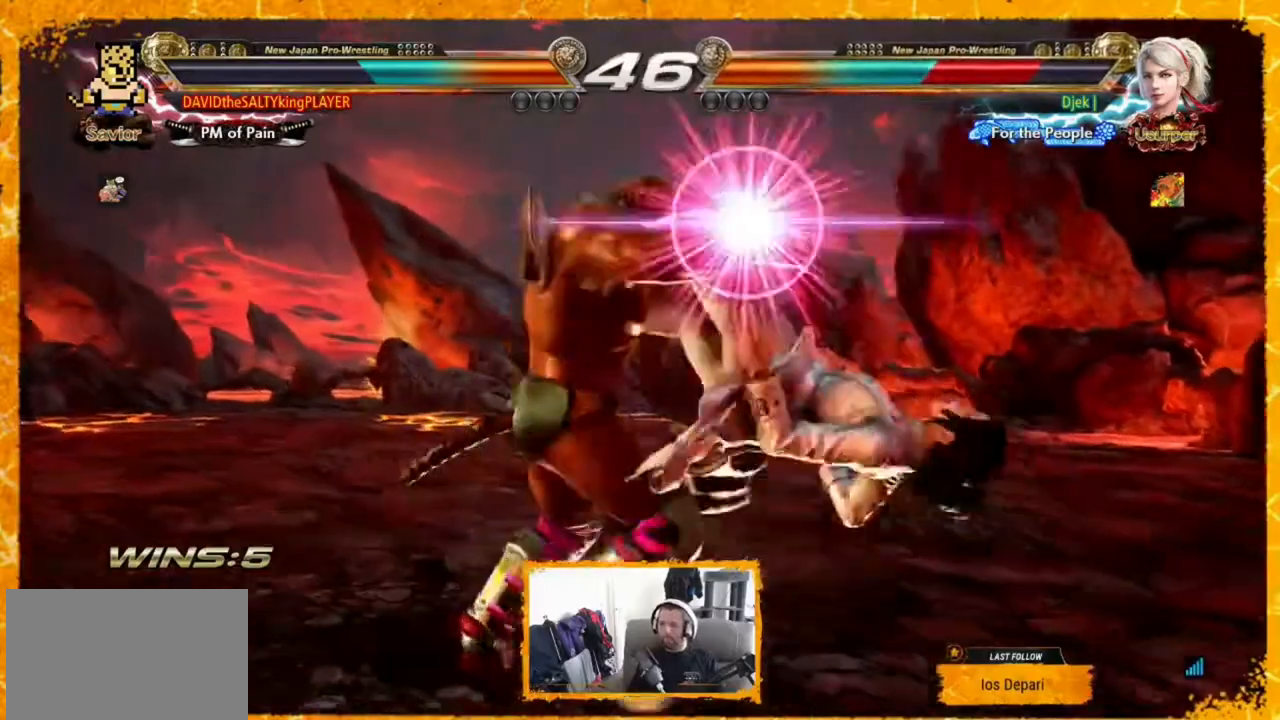
{"dt_ms": 1000, "buttons": [], "events": [[360, "DPAD_RIGHT", "up"], [400, "DPAD_RIGHT", "down"], [520, "DPAD_RIGHT", "up"], [560, "DPAD_RIGHT", "down"], [680, "DPAD_RIGHT", "up"], [760, "DPAD_RIGHT", "down"], [800, "DPAD_RIGHT", "up"], [880, "DPAD_RIGHT", "down"], [960, "DPAD_RIGHT", "up"]]}
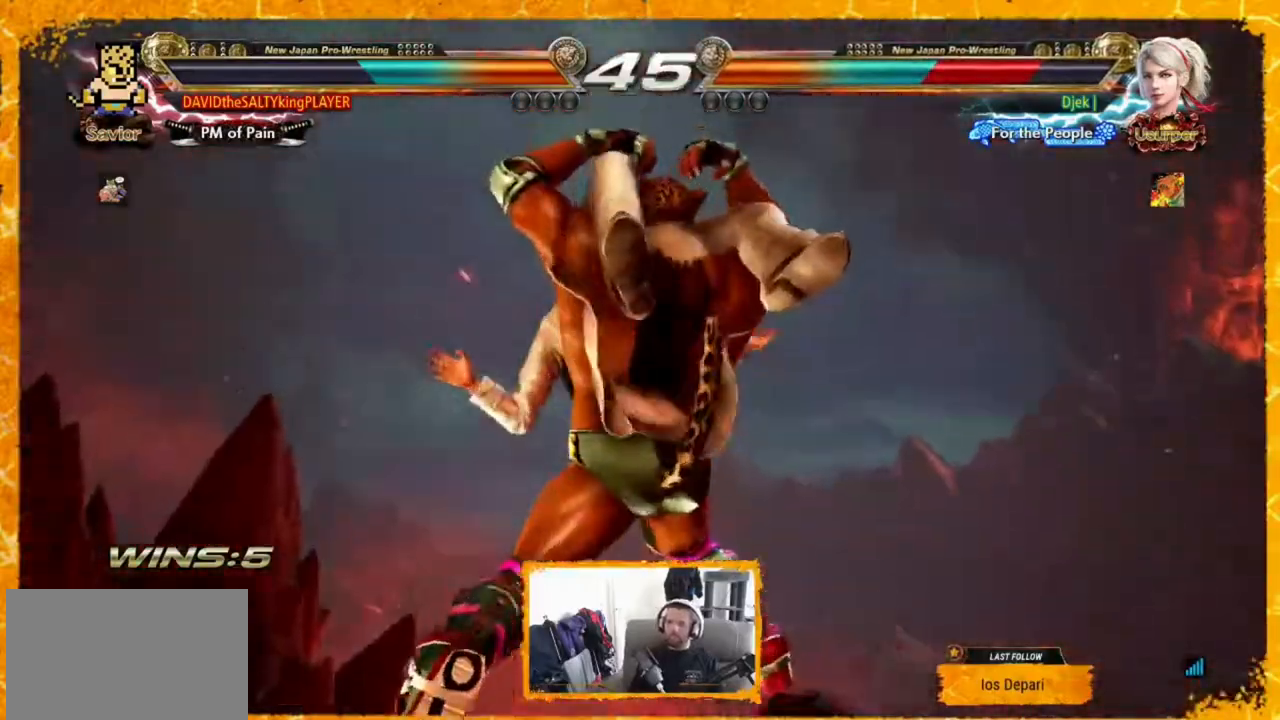
{"dt_ms": 520, "buttons": [], "events": [[40, "DPAD_RIGHT", "down"], [160, "DPAD_RIGHT", "up"], [240, "DPAD_RIGHT", "down"], [320, "DPAD_RIGHT", "up"]]}
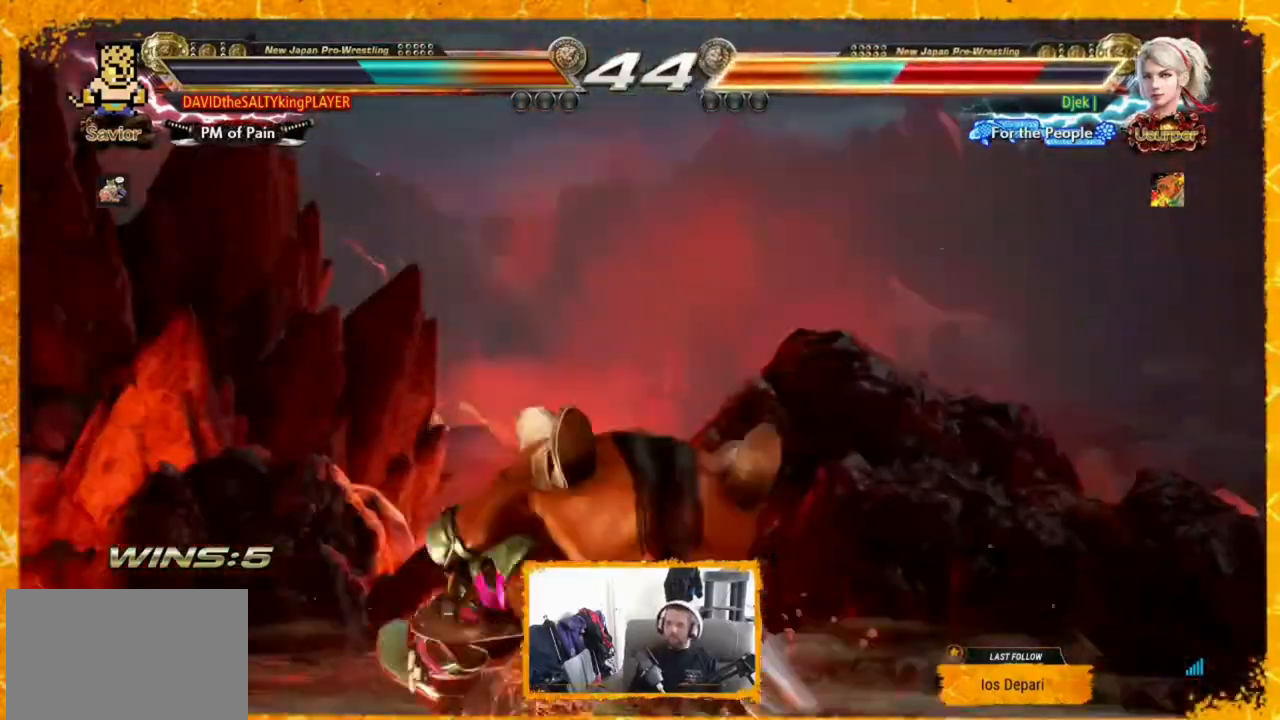
{"dt_ms": 480, "buttons": ["DPAD_RIGHT"], "events": [[240, "DPAD_RIGHT", "down"], [280, "DPAD_RIGHT", "up"], [360, "DPAD_RIGHT", "down"]]}
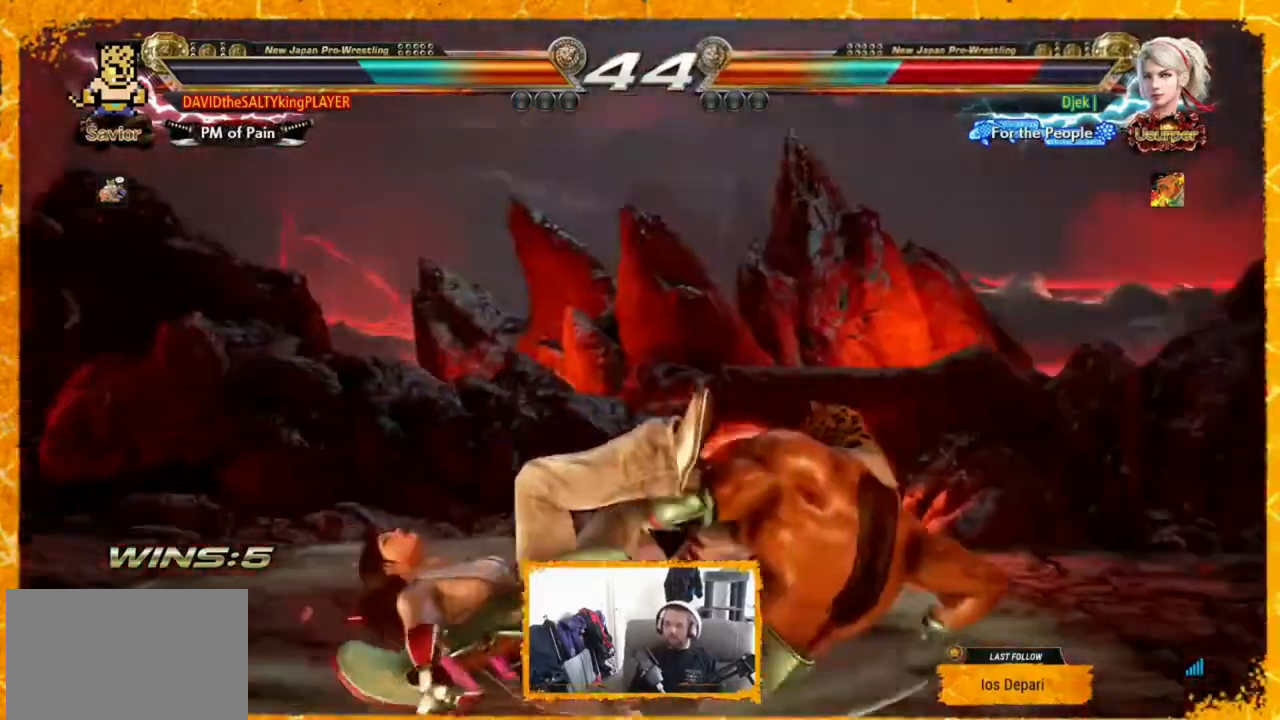
{"dt_ms": 520, "buttons": ["DPAD_RIGHT"], "events": []}
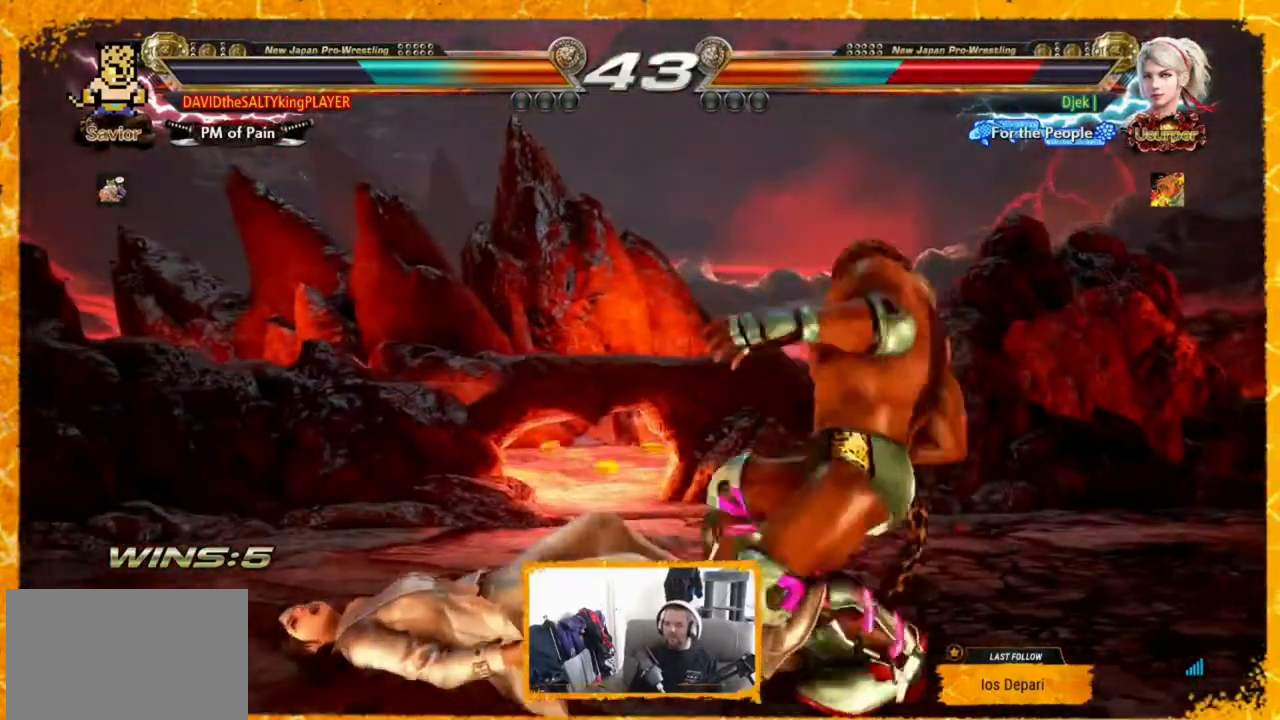
{"dt_ms": 480, "buttons": ["DPAD_RIGHT"], "events": [[160, "CIRCLE", "down"], [160, "CROSS", "down"], [240, "CIRCLE", "up"], [240, "CROSS", "up"]]}
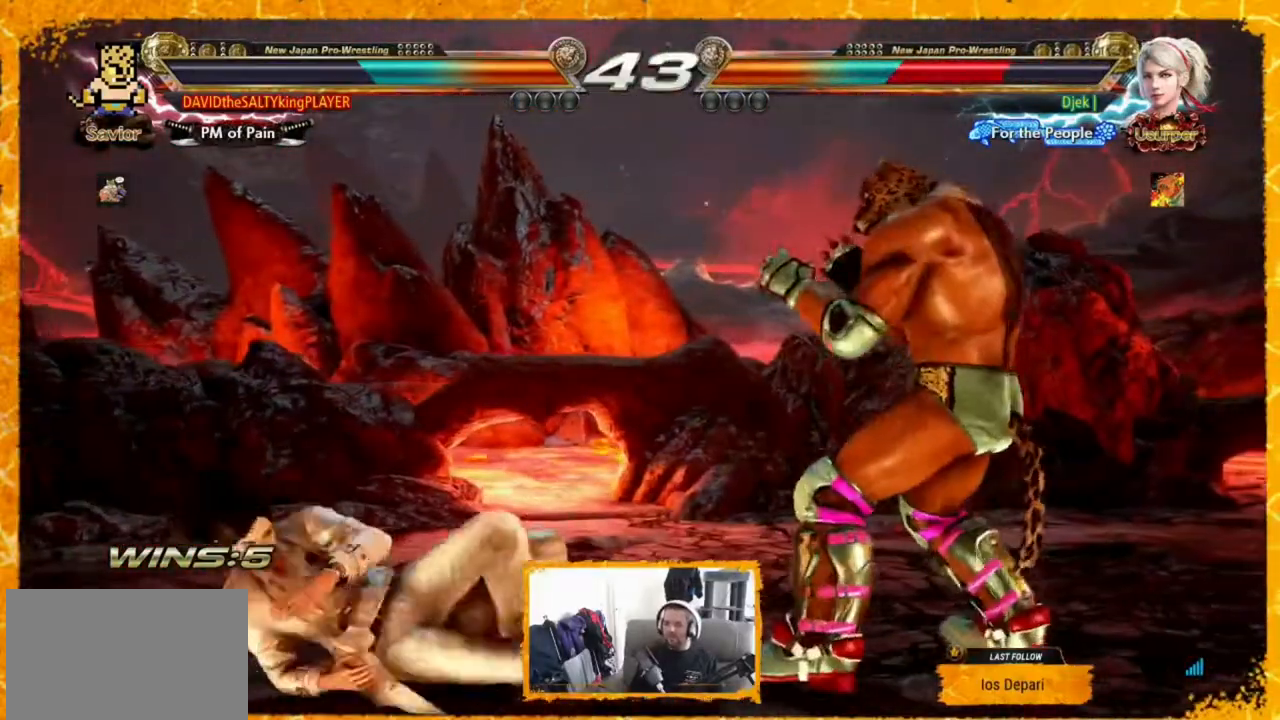
{"dt_ms": 520, "buttons": [], "events": [[160, "CIRCLE", "down"], [160, "CROSS", "down"], [240, "CIRCLE", "up"], [280, "CROSS", "up"], [360, "DPAD_RIGHT", "up"]]}
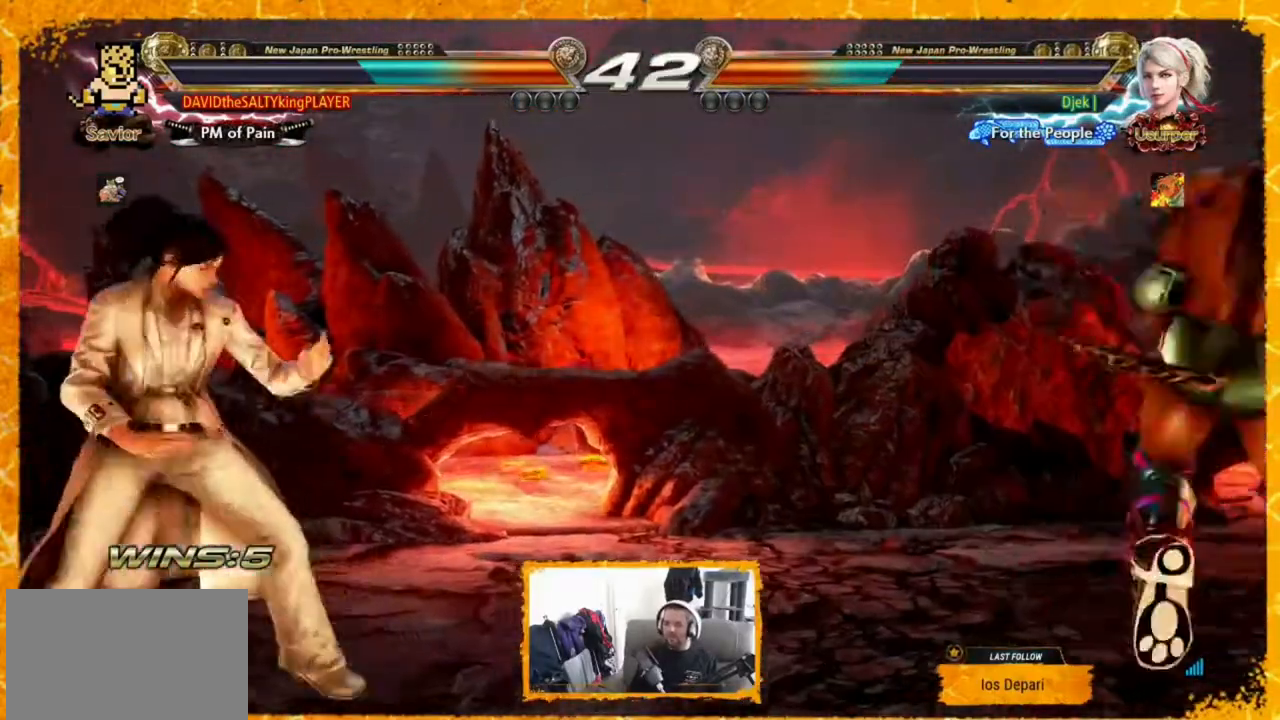
{"dt_ms": 480, "buttons": [], "events": [[240, "DPAD_LEFT", "down"], [240, "DPAD_UP", "down"], [240, "TRIANGLE", "down"], [280, "SQUARE", "down"], [360, "DPAD_UP", "up"], [360, "SQUARE", "up"], [360, "TRIANGLE", "up"], [400, "DPAD_LEFT", "up"]]}
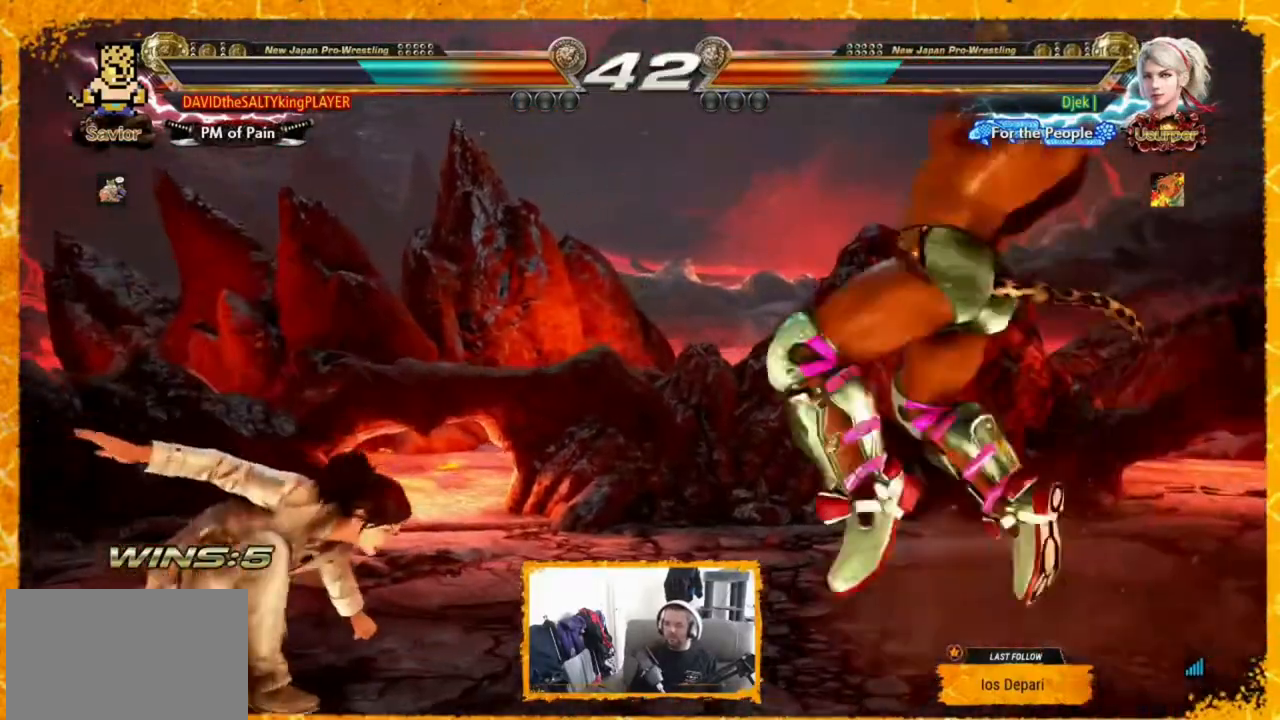
{"dt_ms": 520, "buttons": [], "events": []}
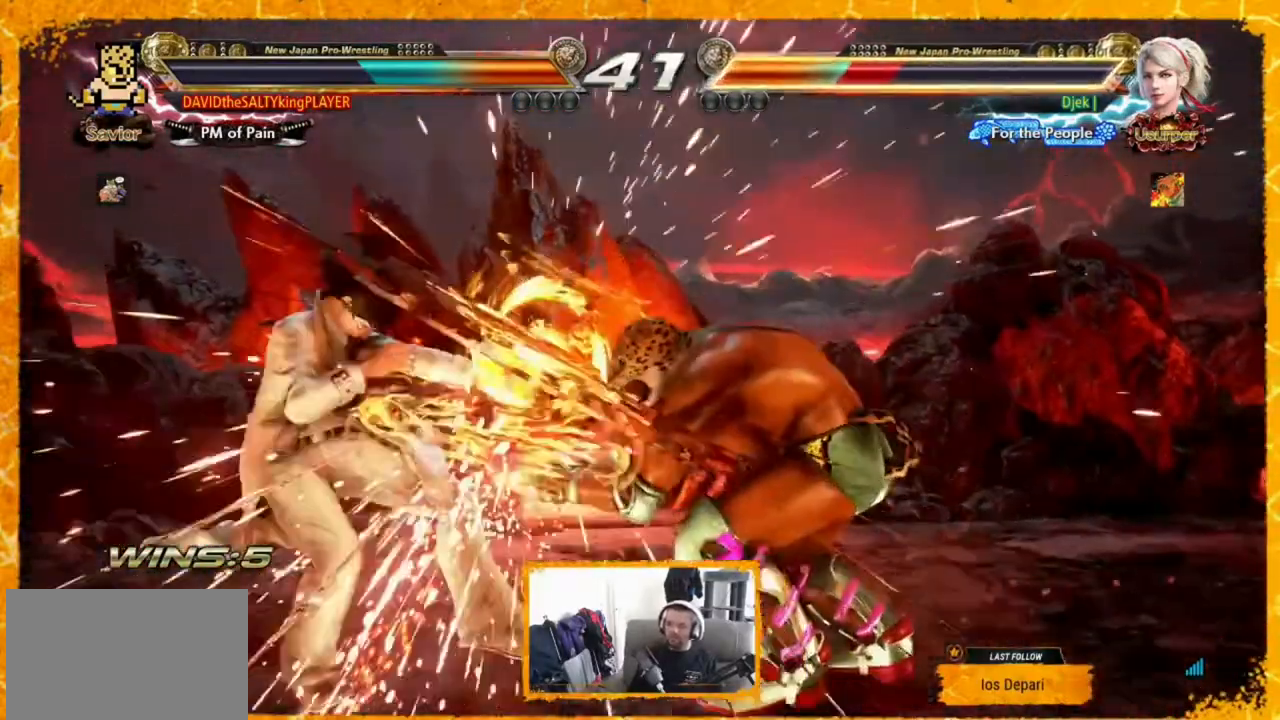
{"dt_ms": 480, "buttons": ["DPAD_LEFT"], "events": [[200, "DPAD_LEFT", "down"], [240, "CIRCLE", "down"], [400, "CIRCLE", "up"], [400, "CROSS", "down"], [480, "CROSS", "up"]]}
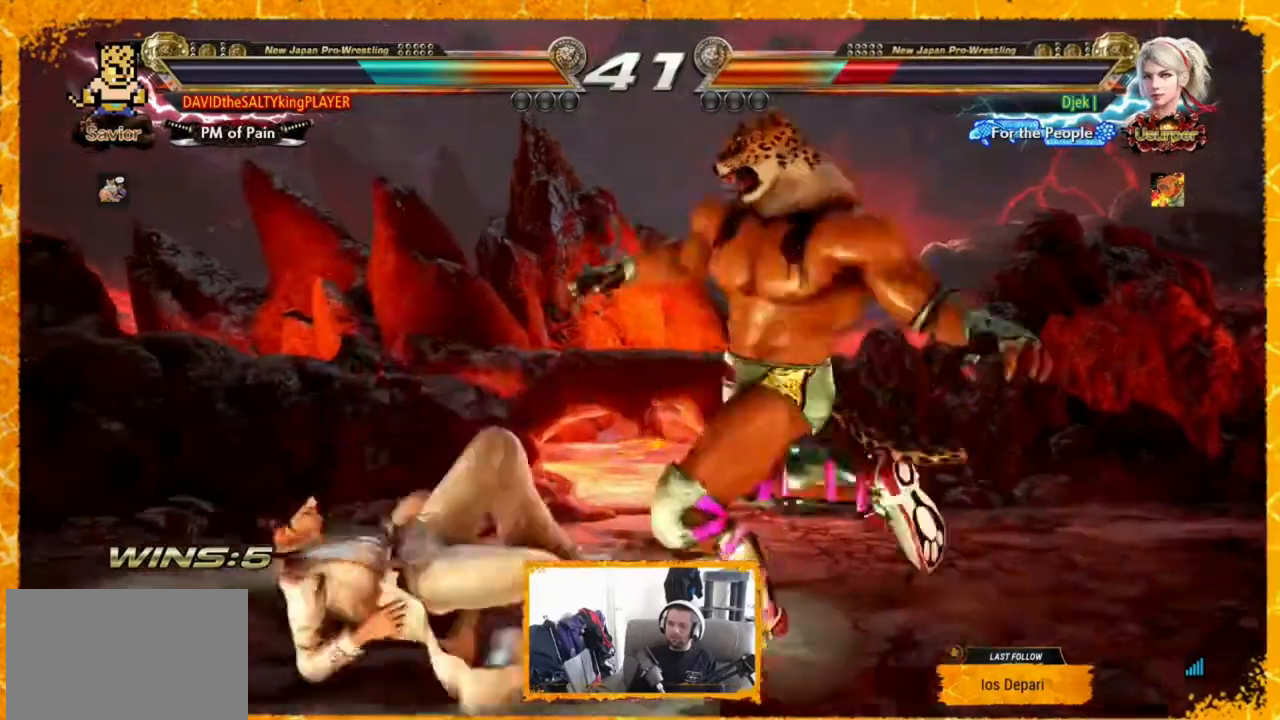
{"dt_ms": 520, "buttons": ["DPAD_LEFT"], "events": []}
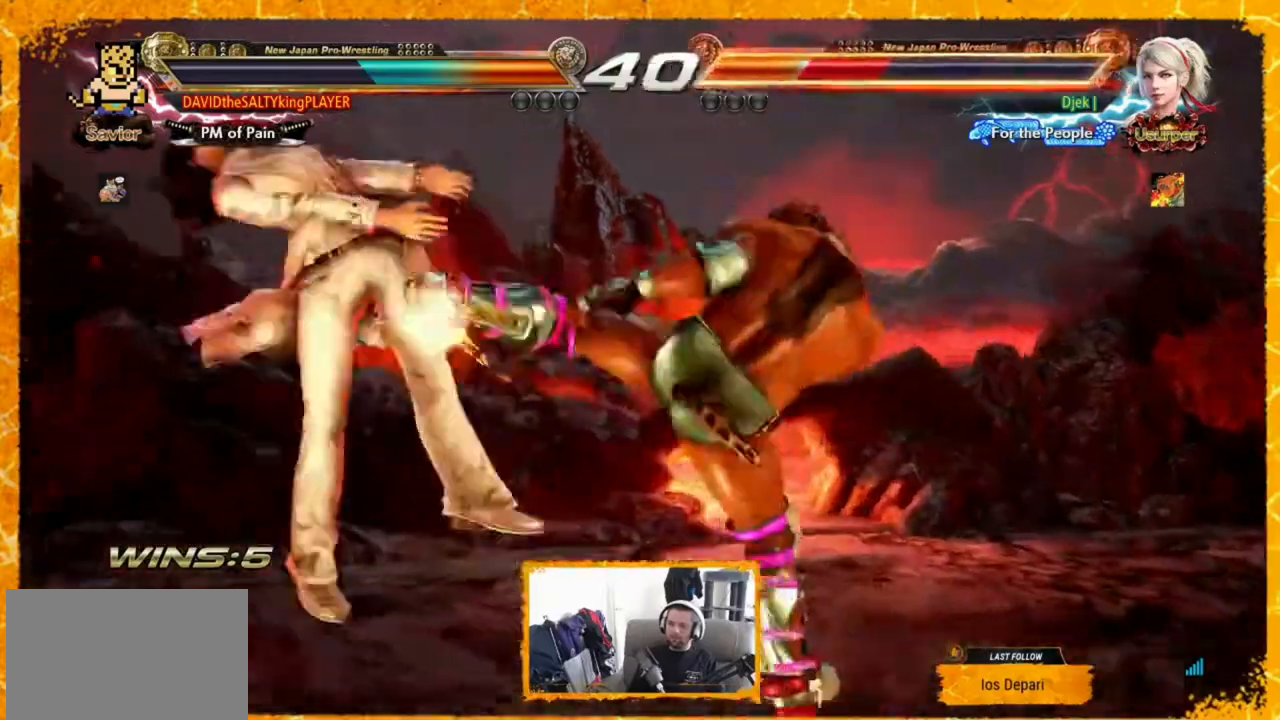
{"dt_ms": 480, "buttons": ["SQUARE", "DPAD_LEFT"], "events": [[280, "TRIANGLE", "down"], [360, "TRIANGLE", "up"], [480, "SQUARE", "down"]]}
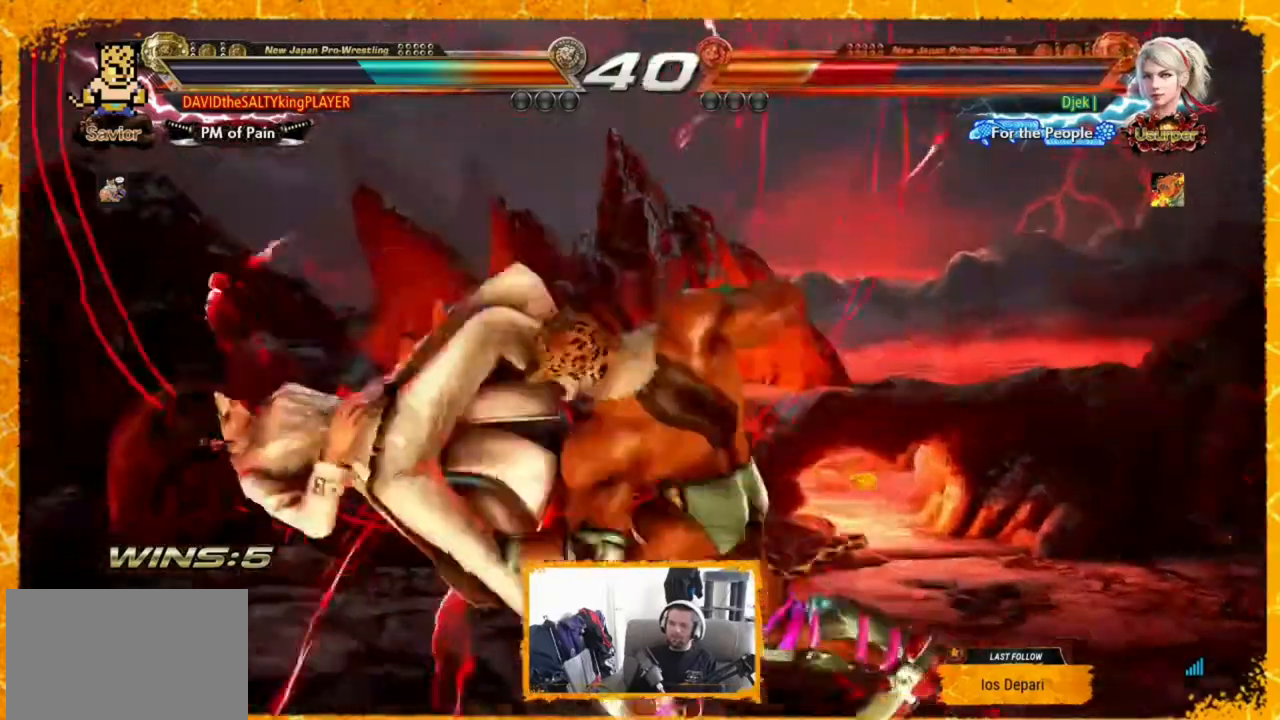
{"dt_ms": 520, "buttons": ["DPAD_LEFT"], "events": [[120, "SQUARE", "up"], [240, "DPAD_LEFT", "up"], [360, "DPAD_LEFT", "down"], [400, "DPAD_LEFT", "up"], [480, "DPAD_LEFT", "down"]]}
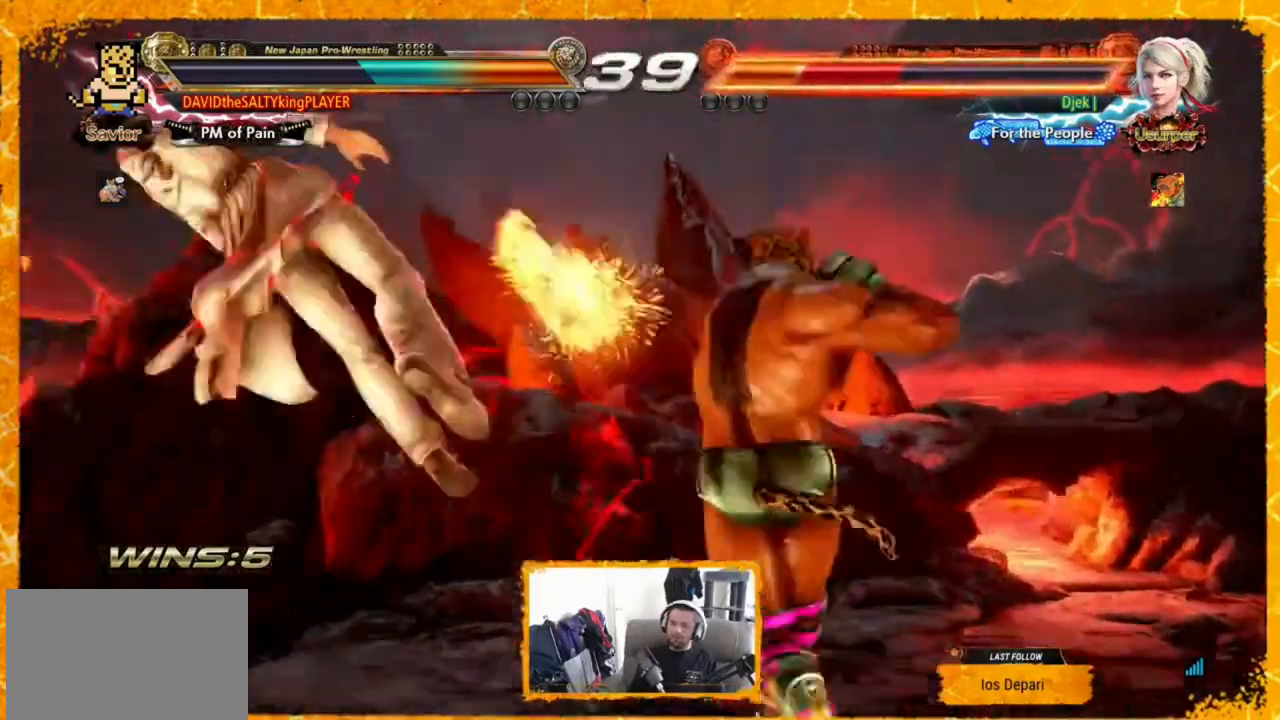
{"dt_ms": 480, "buttons": ["DPAD_LEFT"], "events": [[40, "DPAD_LEFT", "up"], [280, "DPAD_LEFT", "down"], [320, "DPAD_LEFT", "up"], [400, "DPAD_LEFT", "down"], [440, "DPAD_LEFT", "up"], [480, "DPAD_LEFT", "down"]]}
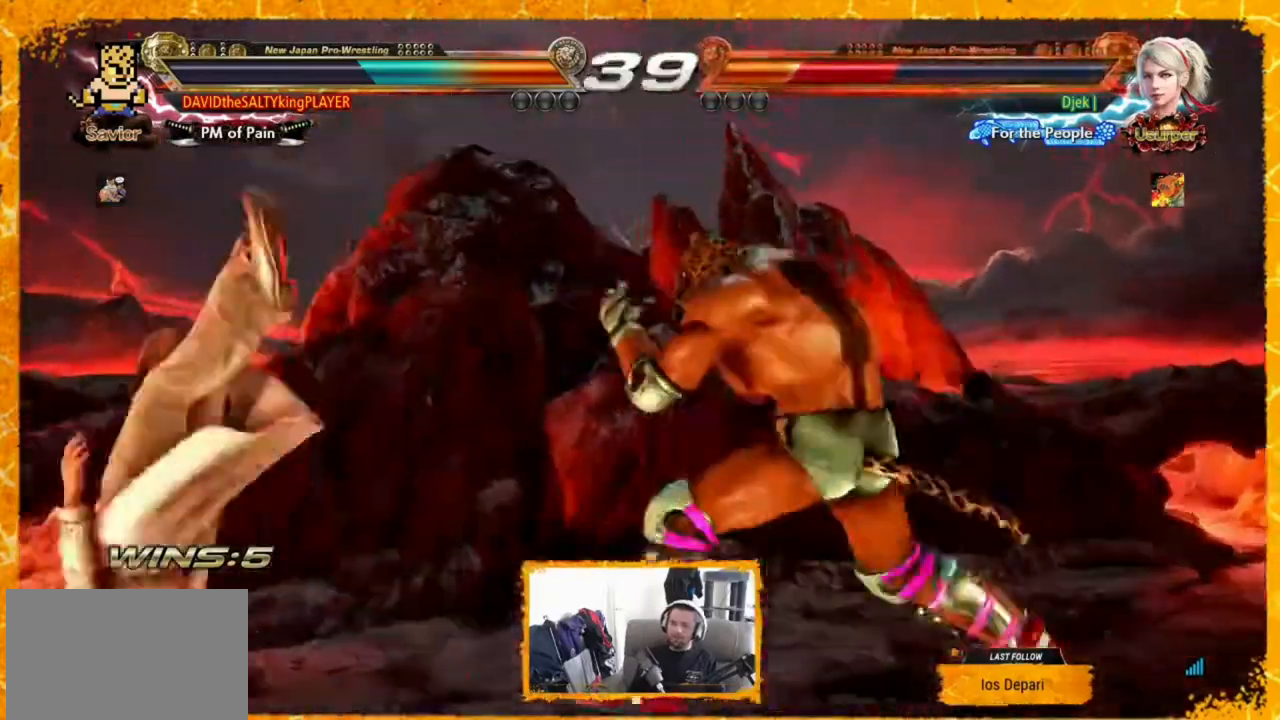
{"dt_ms": 520, "buttons": ["R1", "DPAD_LEFT"], "events": [[200, "R1", "down"]]}
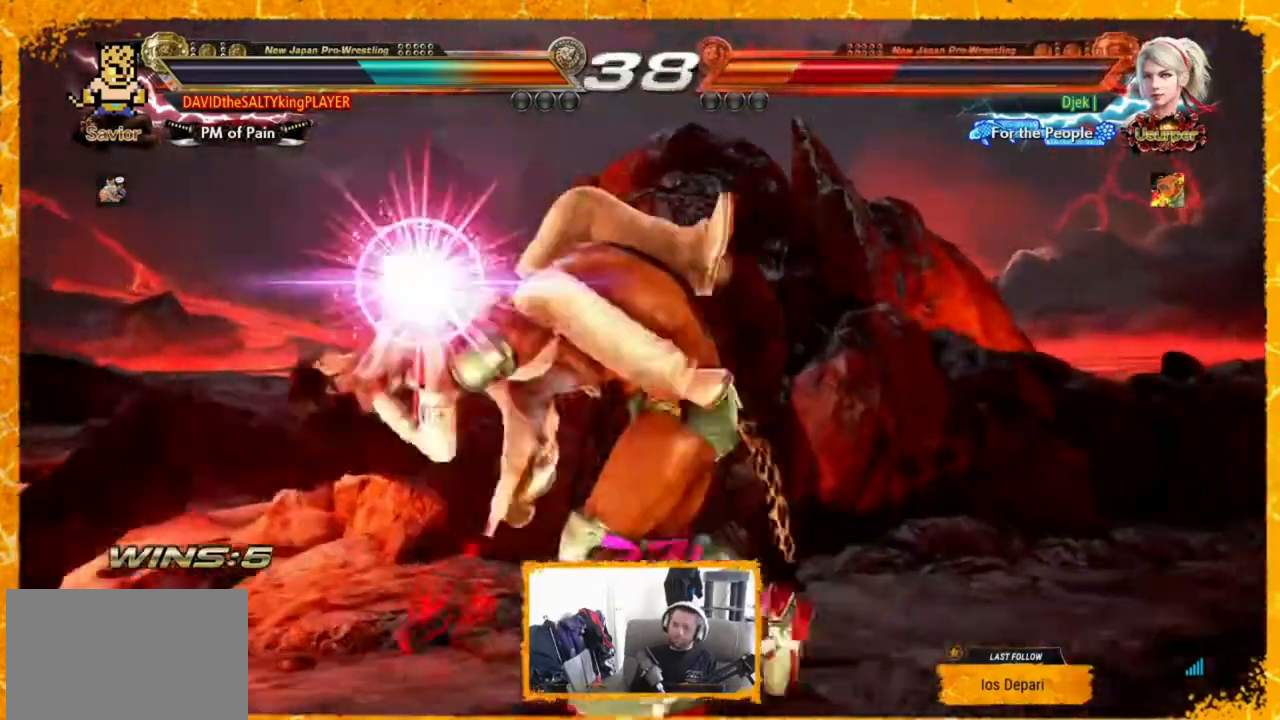
{"dt_ms": 480, "buttons": [], "events": [[400, "R1", "up"], [440, "DPAD_LEFT", "up"]]}
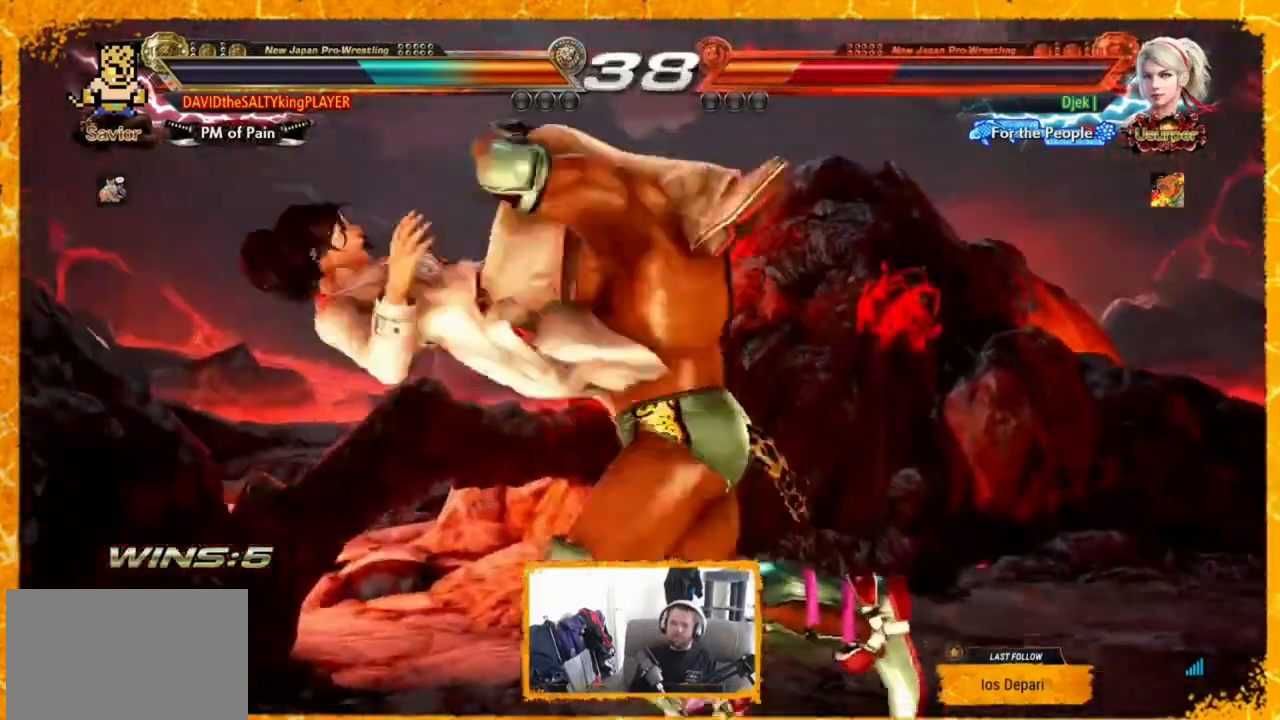
{"dt_ms": 520, "buttons": [], "events": []}
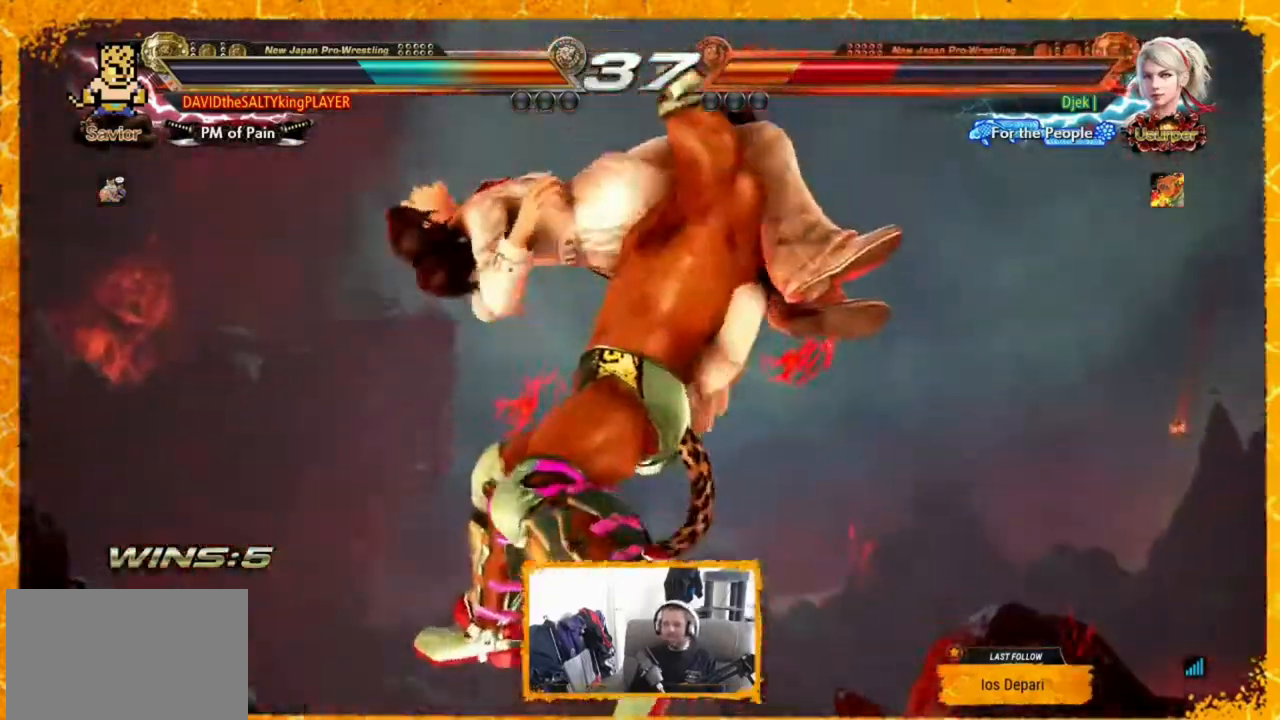
{"dt_ms": 480, "buttons": ["DPAD_RIGHT"], "events": [[280, "DPAD_RIGHT", "down"], [400, "DPAD_RIGHT", "up"], [440, "DPAD_RIGHT", "down"]]}
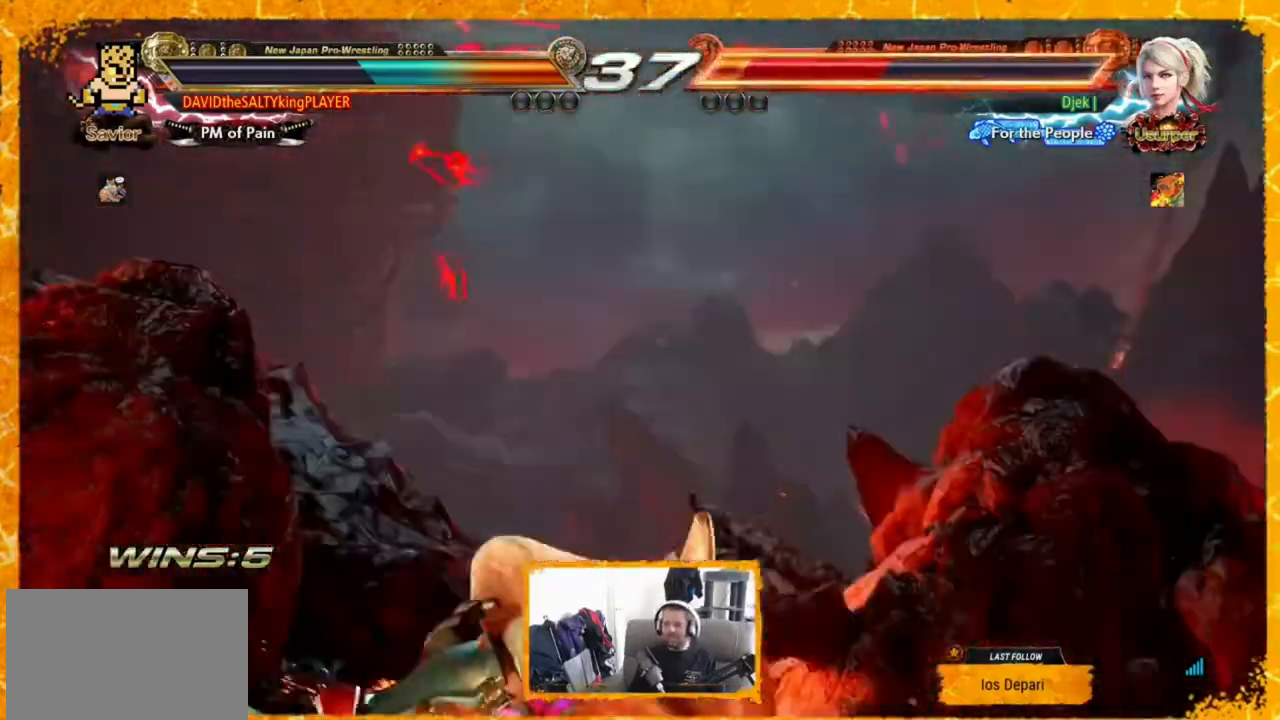
{"dt_ms": 520, "buttons": [], "events": [[80, "DPAD_RIGHT", "up"], [120, "DPAD_RIGHT", "down"], [200, "DPAD_RIGHT", "up"], [280, "DPAD_RIGHT", "down"], [360, "DPAD_RIGHT", "up"]]}
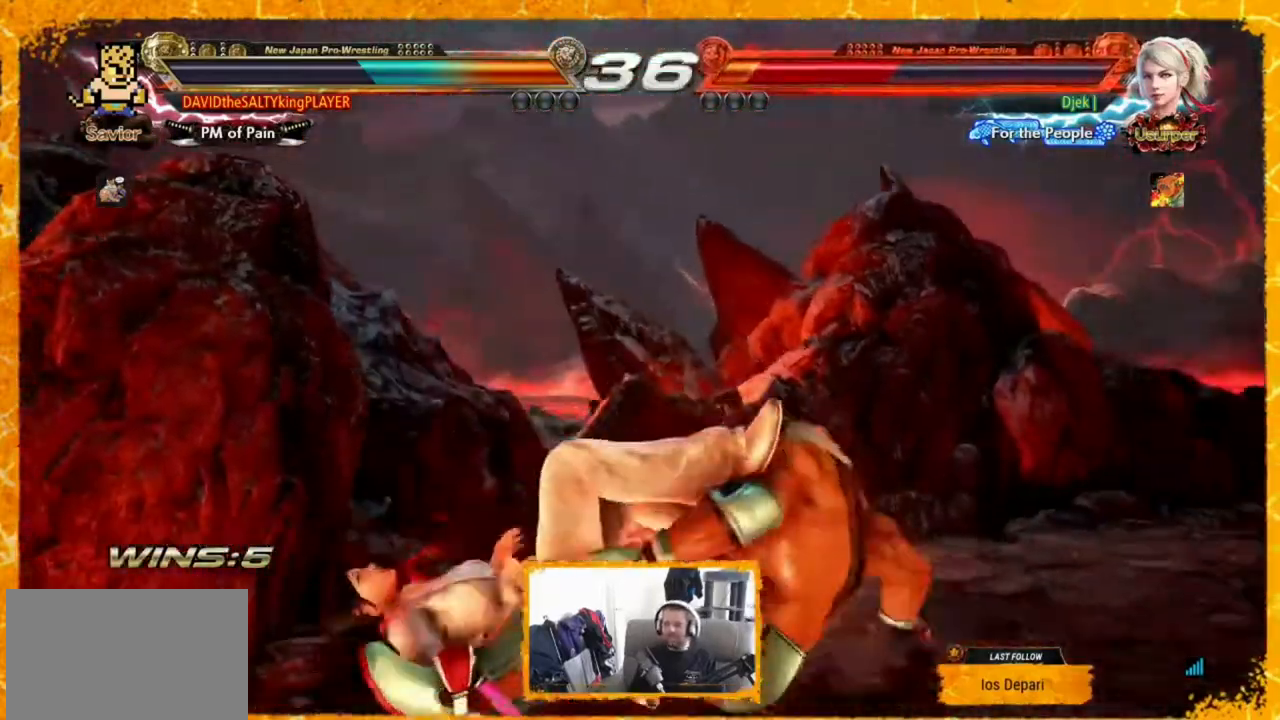
{"dt_ms": 480, "buttons": [], "events": []}
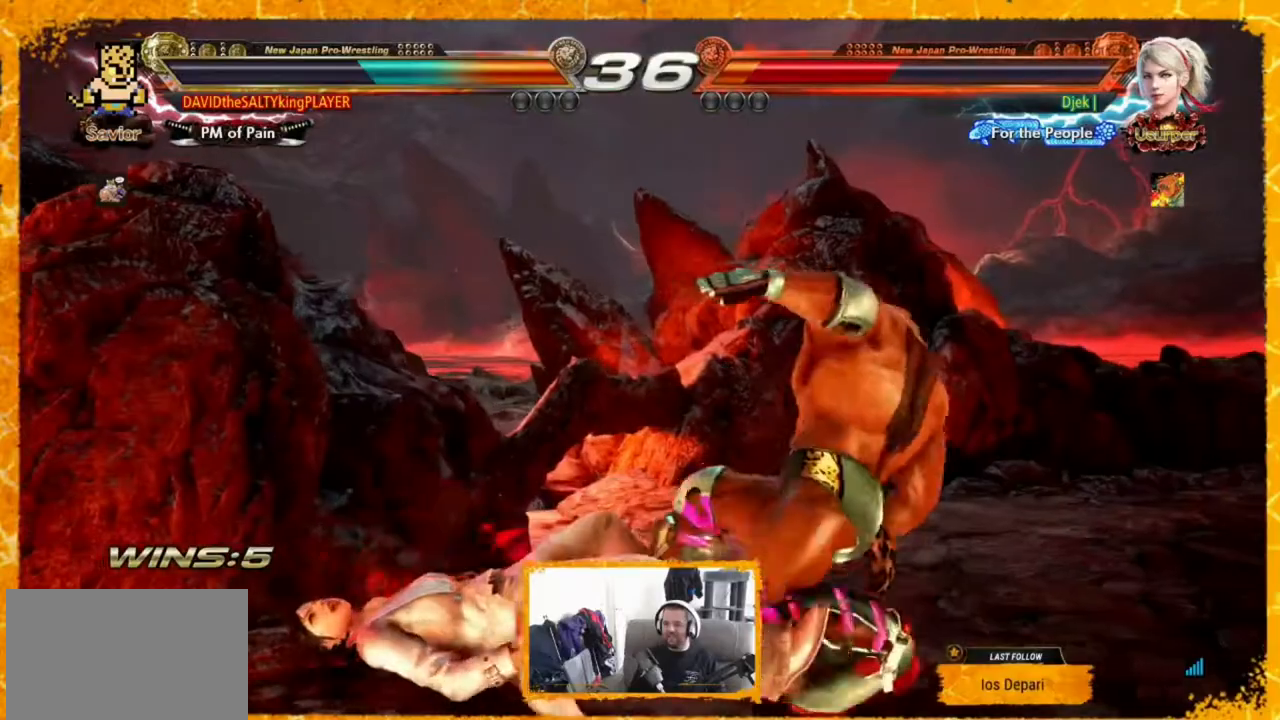
{"dt_ms": 520, "buttons": [], "events": [[280, "CIRCLE", "down"], [280, "CROSS", "down"], [360, "CIRCLE", "up"], [360, "CROSS", "up"], [440, "CIRCLE", "down"], [440, "CROSS", "down"], [520, "CIRCLE", "up"], [520, "CROSS", "up"]]}
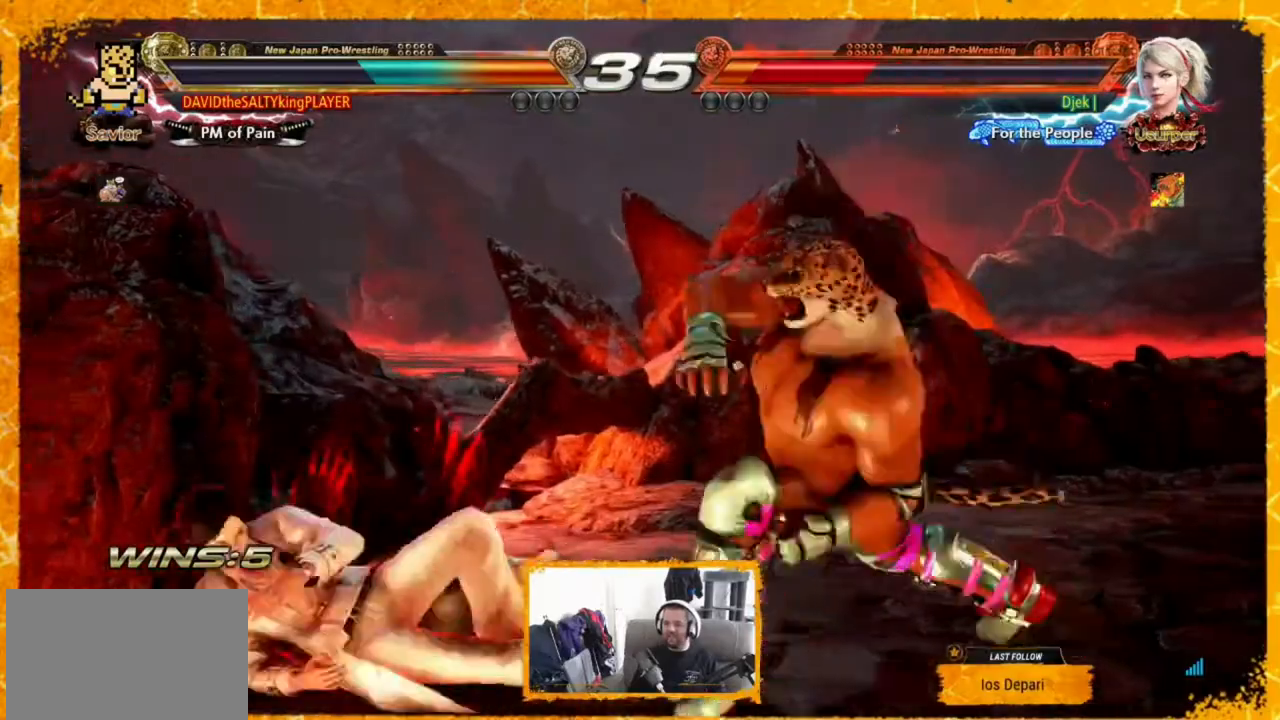
{"dt_ms": 480, "buttons": [], "events": []}
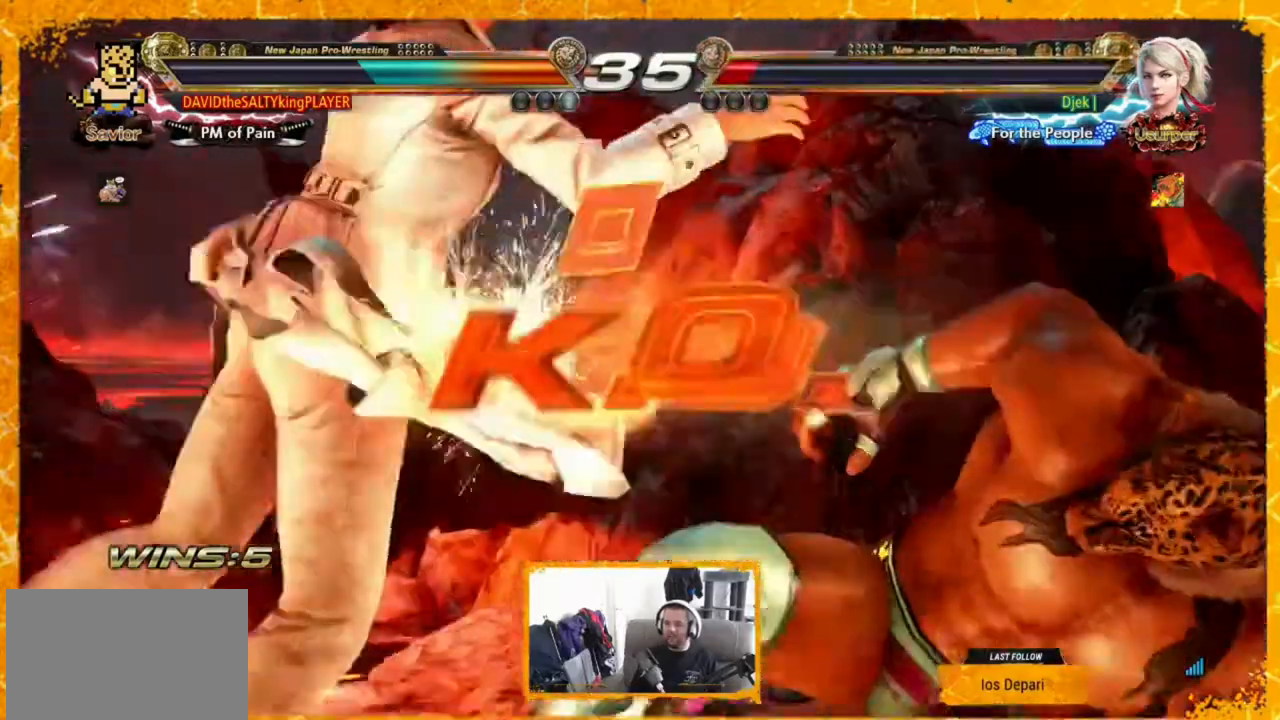
{"dt_ms": 520, "buttons": [], "events": []}
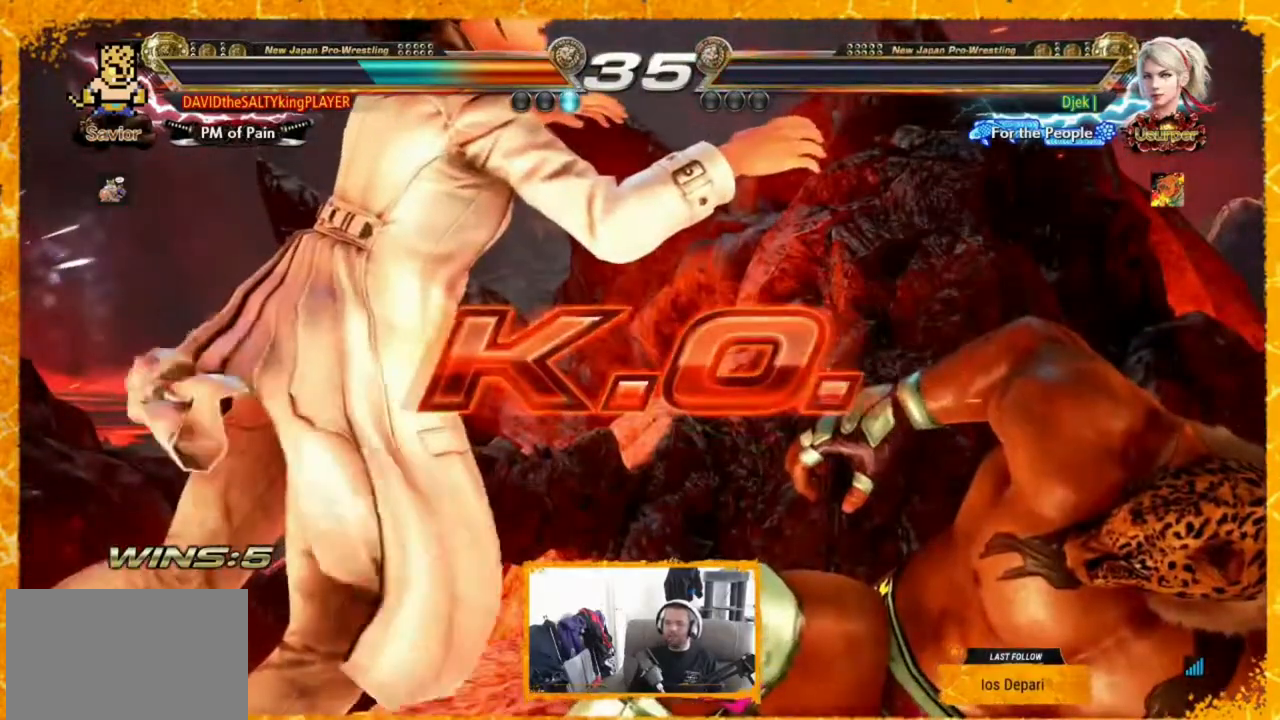
{"dt_ms": 480, "buttons": [], "events": []}
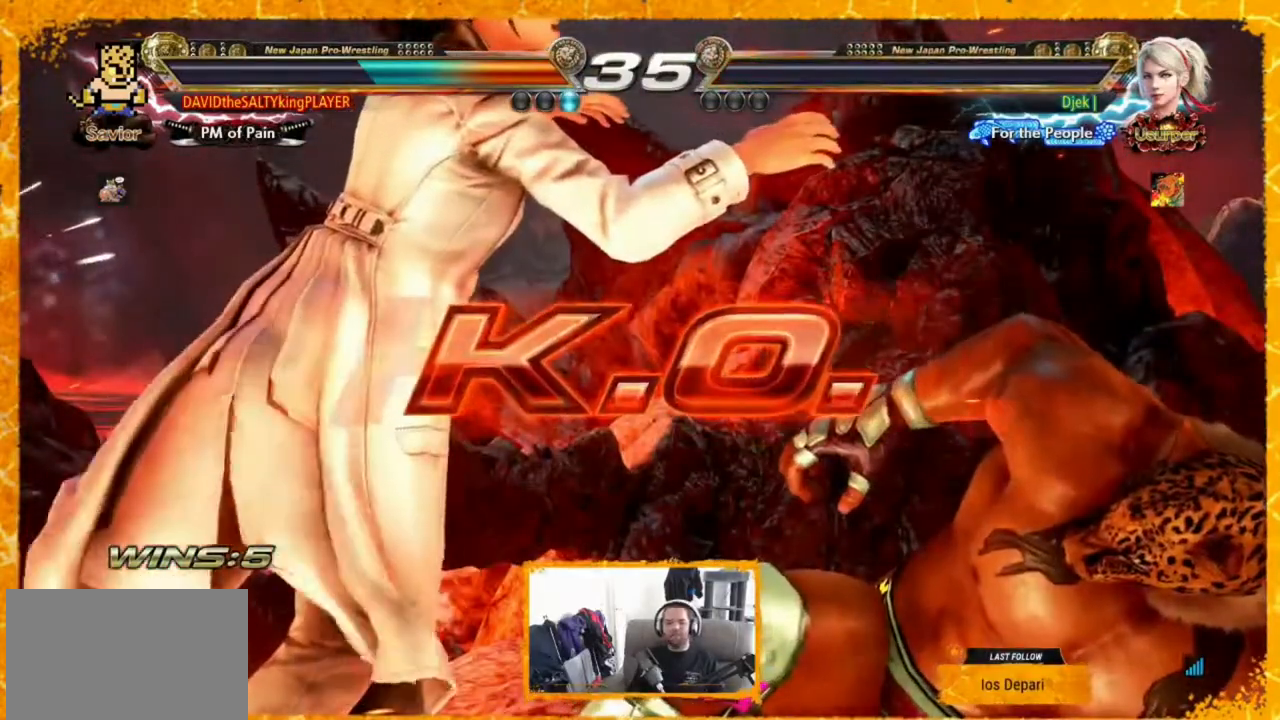
{"dt_ms": 520, "buttons": [], "events": []}
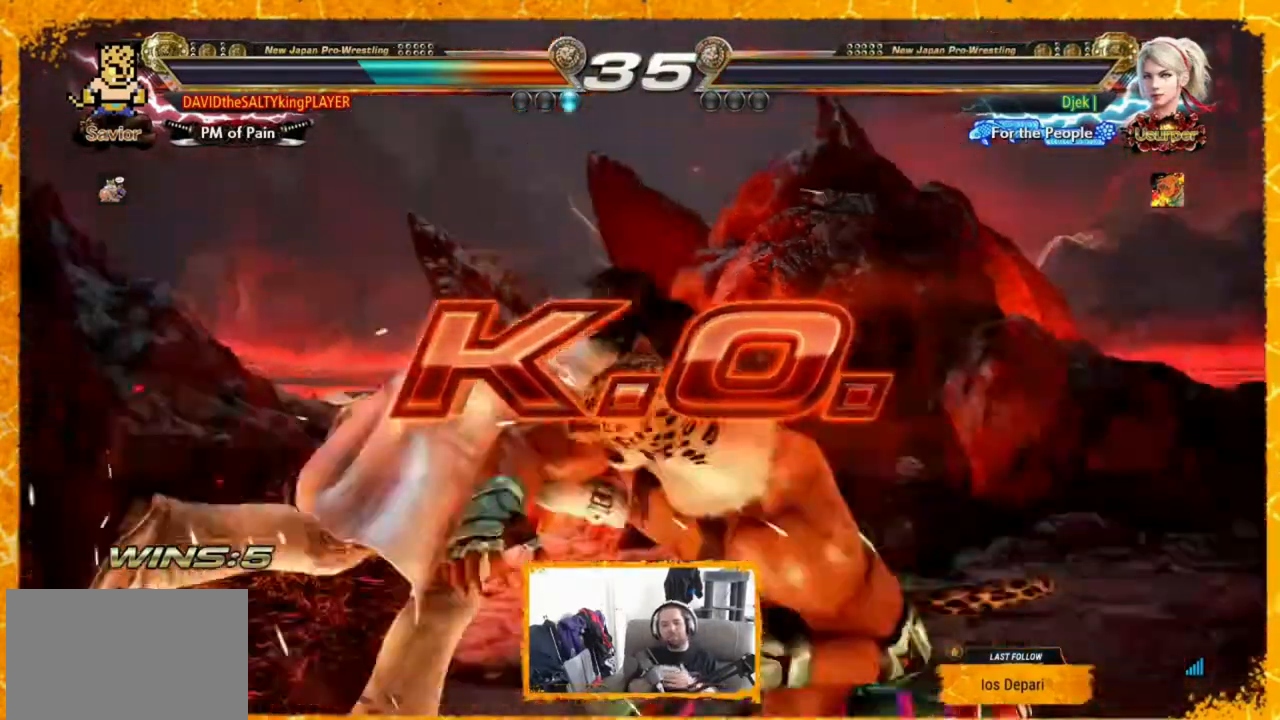
{"dt_ms": 480, "buttons": [], "events": []}
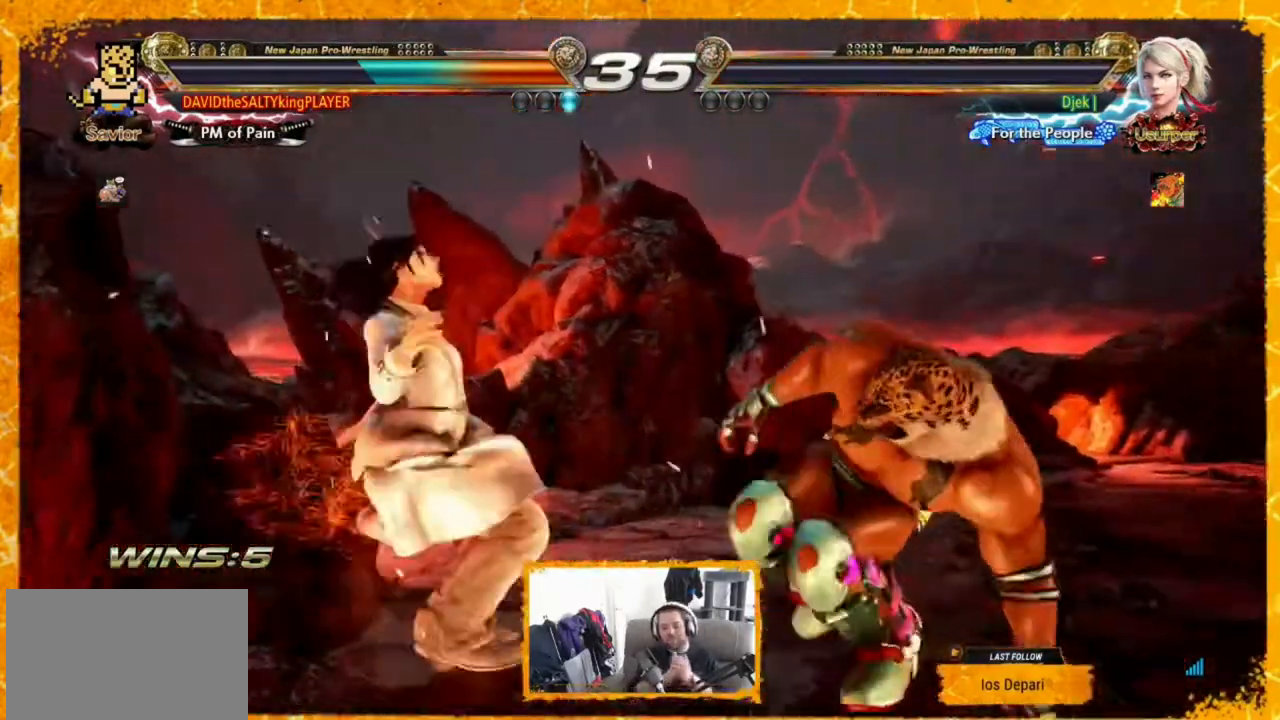
{"dt_ms": 520, "buttons": [], "events": []}
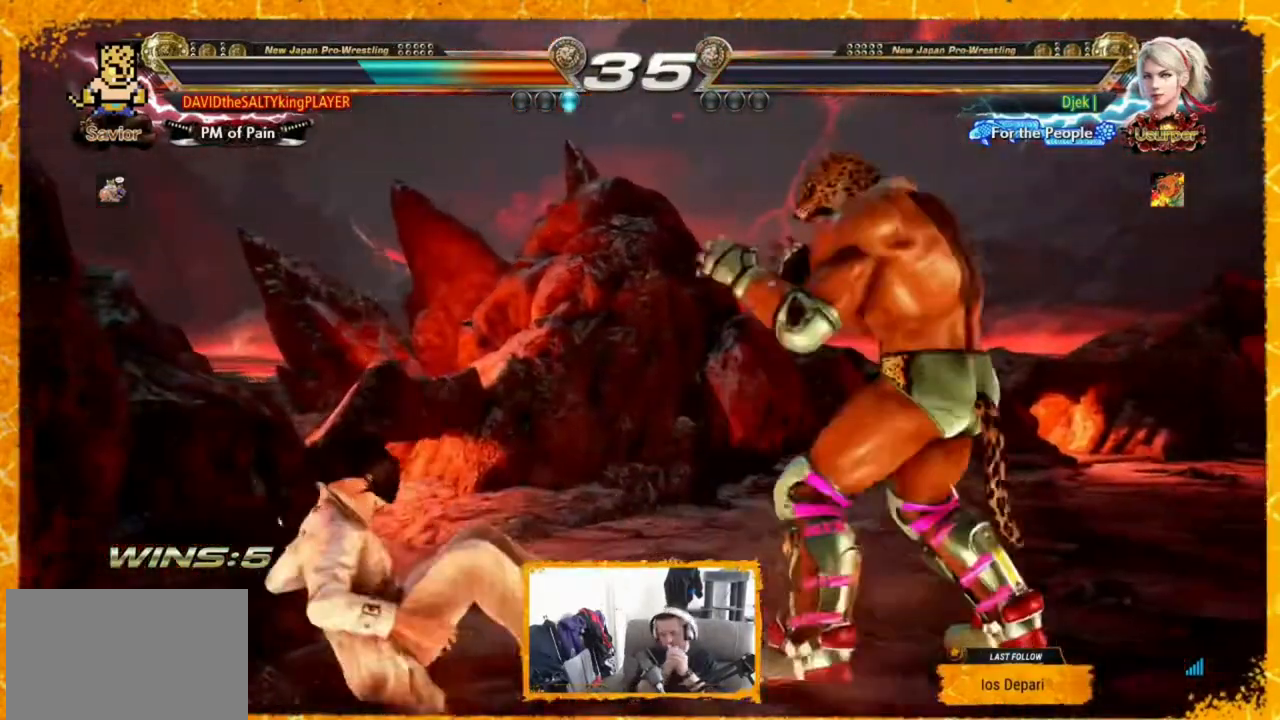
{"dt_ms": 480, "buttons": [], "events": []}